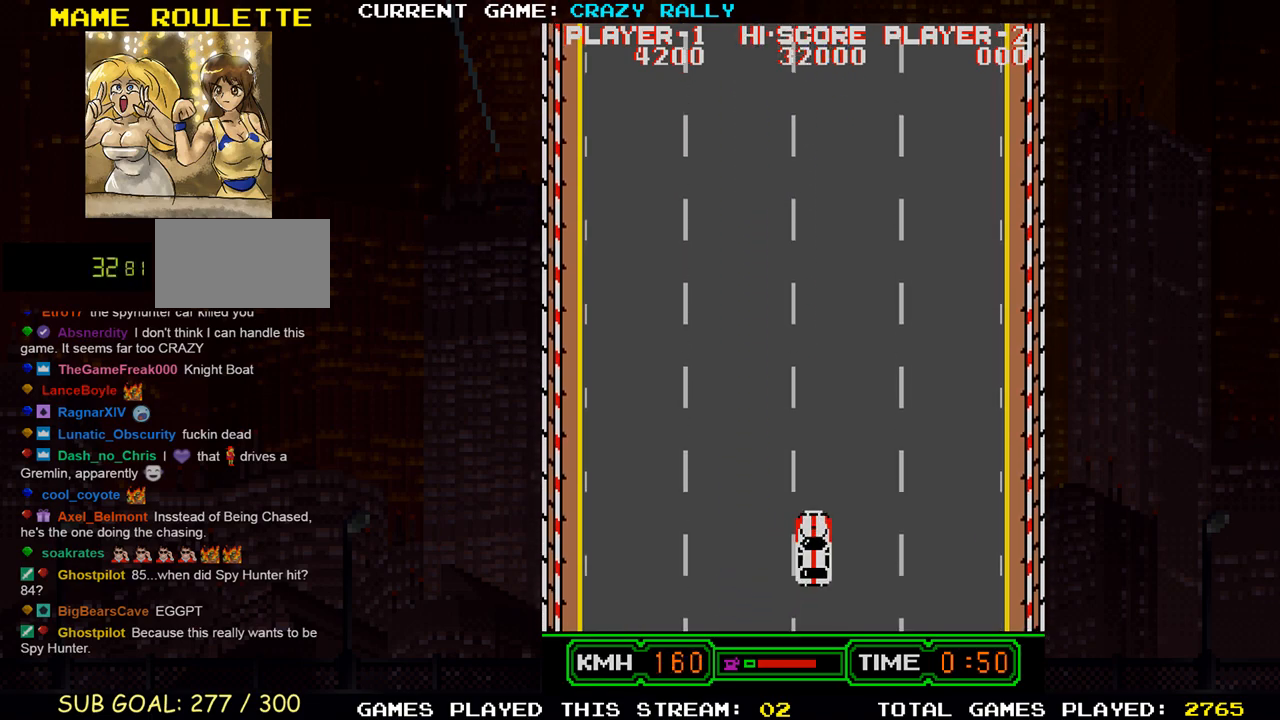
Gameplay with a controller (arcade stick); each line is a JSON object with the inputs held at the frame after it. "events" lists button and stick changes between this image and that frame as [ms after this image, input, new state], when the widget could be followed in between. Not read: L3 R3.
{"buttons": ["SQUARE"], "left_stick": "center", "events": []}
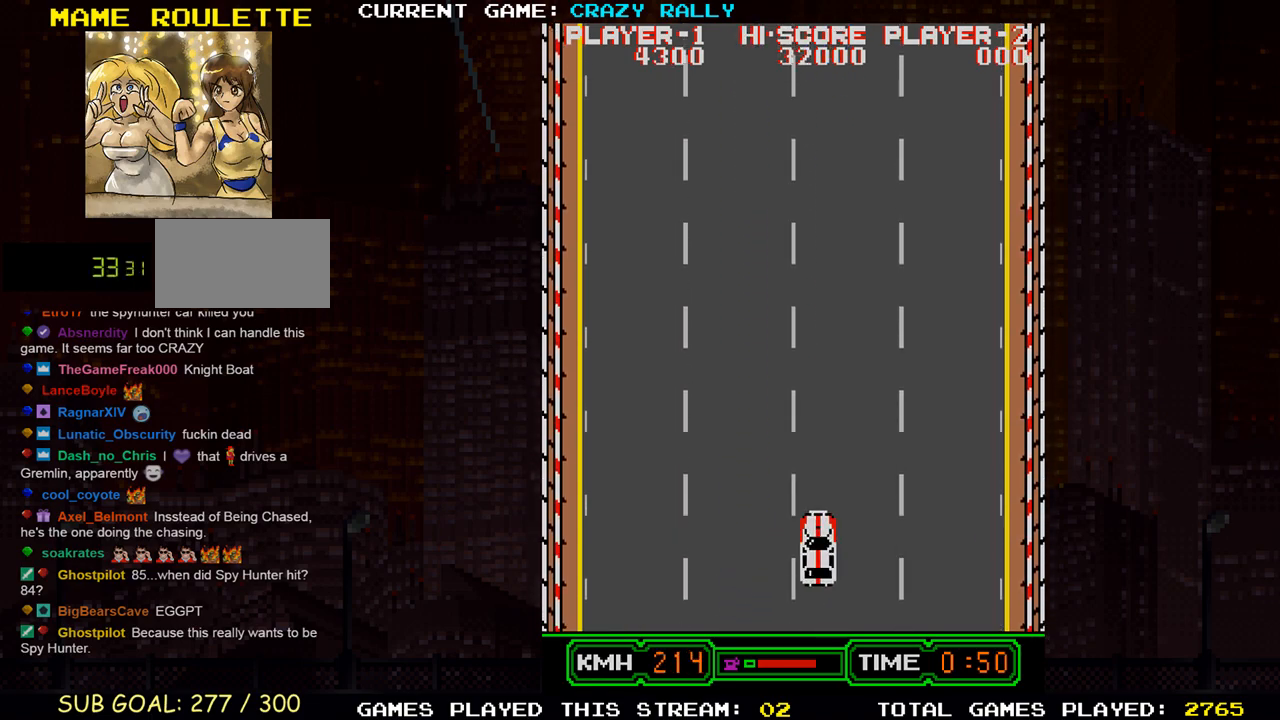
{"buttons": ["SQUARE"], "left_stick": "center", "events": []}
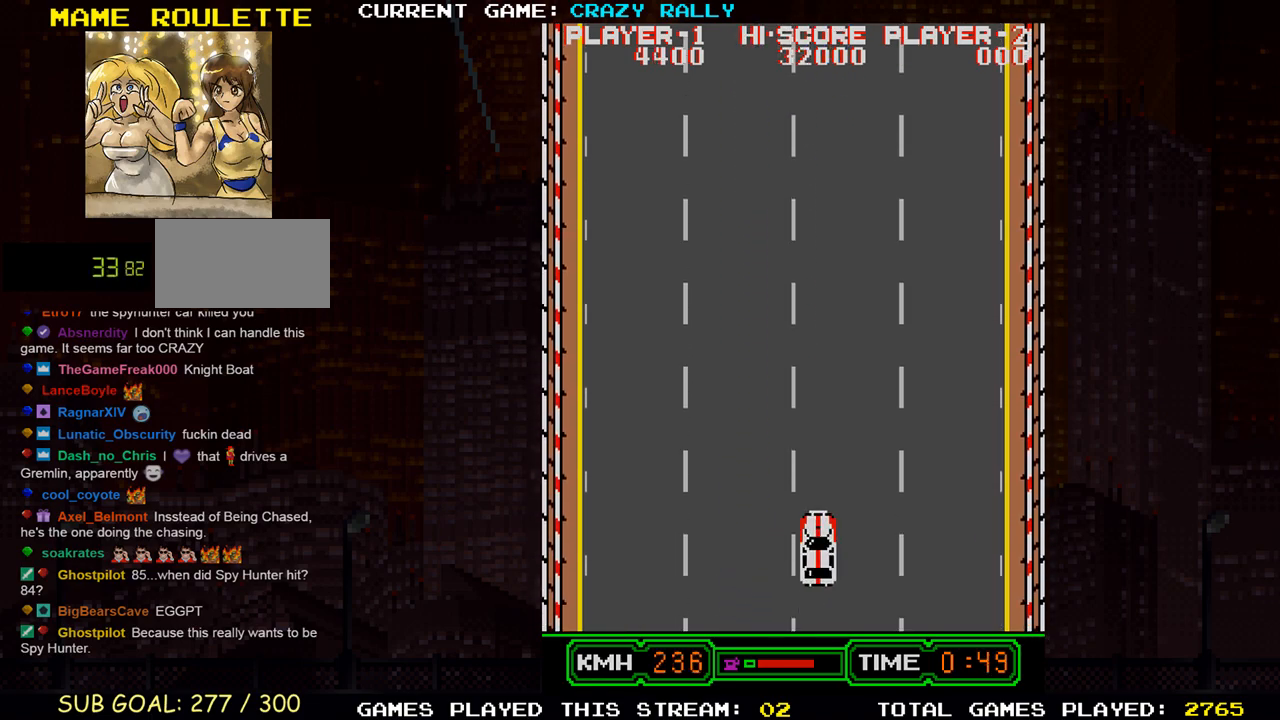
{"buttons": ["SQUARE"], "left_stick": "center", "events": []}
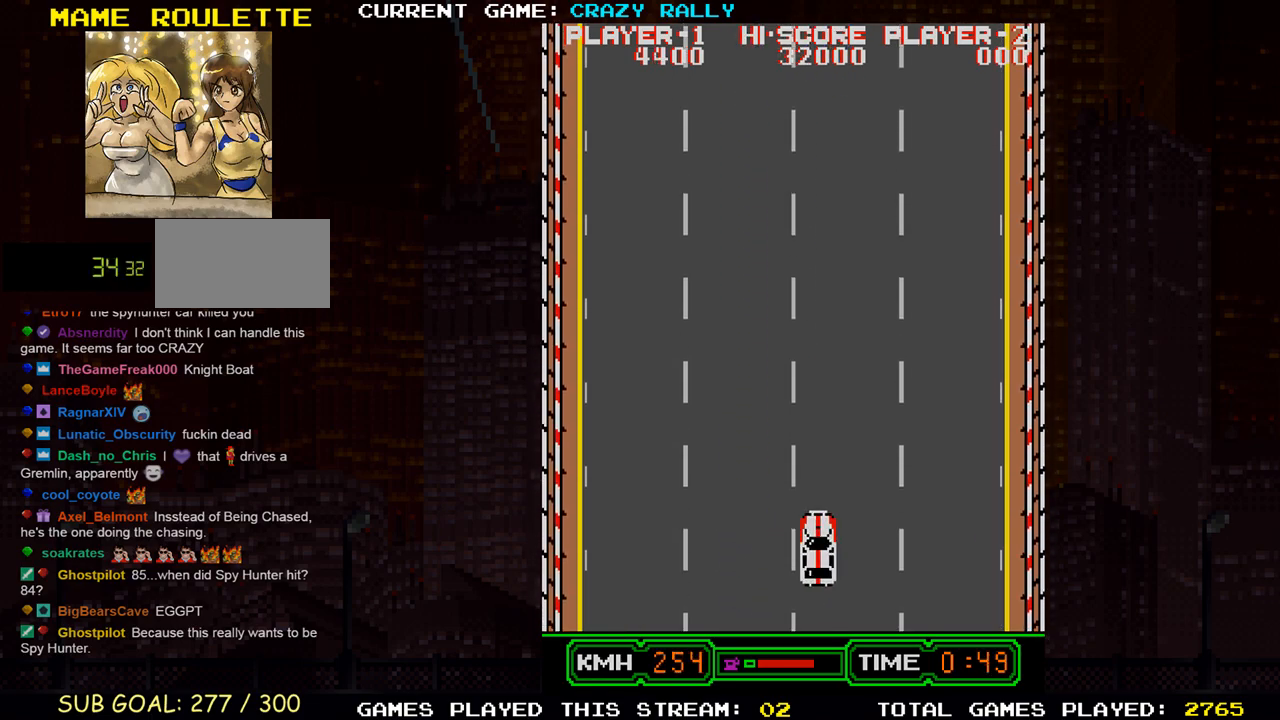
{"buttons": ["SQUARE"], "left_stick": "center", "events": []}
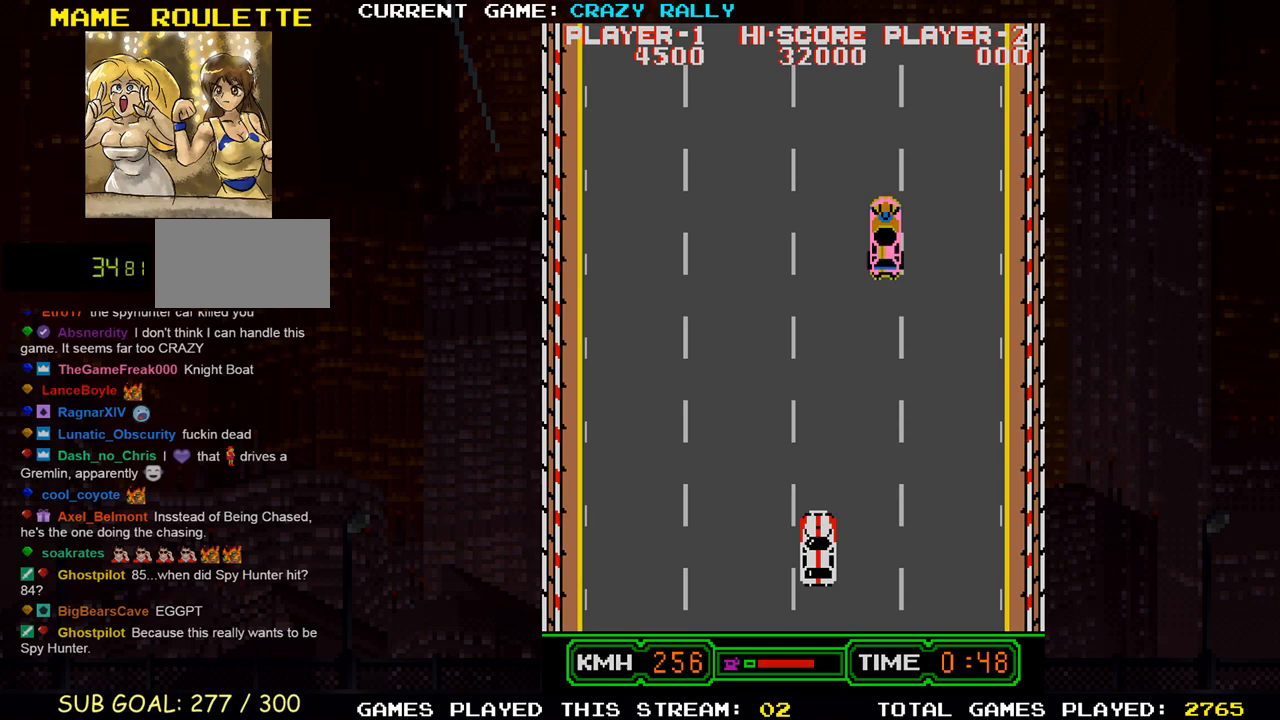
{"buttons": ["SQUARE"], "left_stick": "right", "events": [[467, "left_stick", "right"]]}
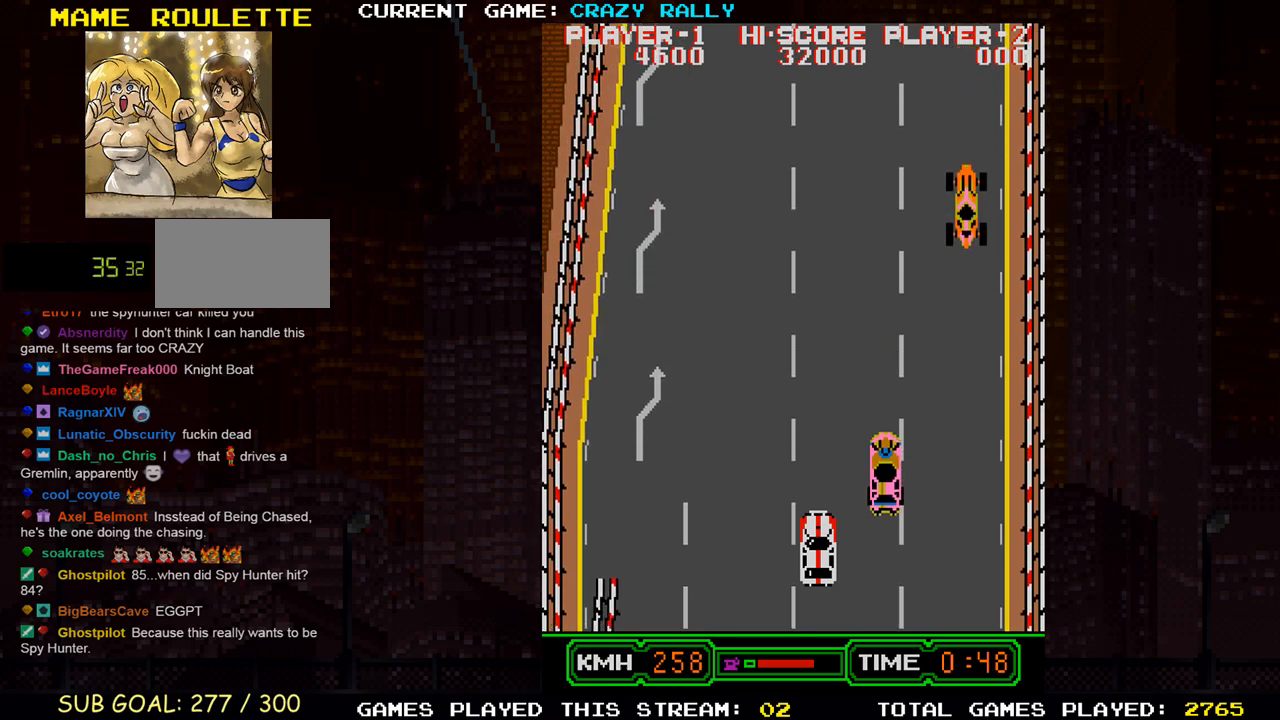
{"buttons": ["SQUARE"], "left_stick": "right", "events": [[133, "left_stick", "center"], [183, "left_stick", "left"], [333, "left_stick", "center"], [433, "left_stick", "right"]]}
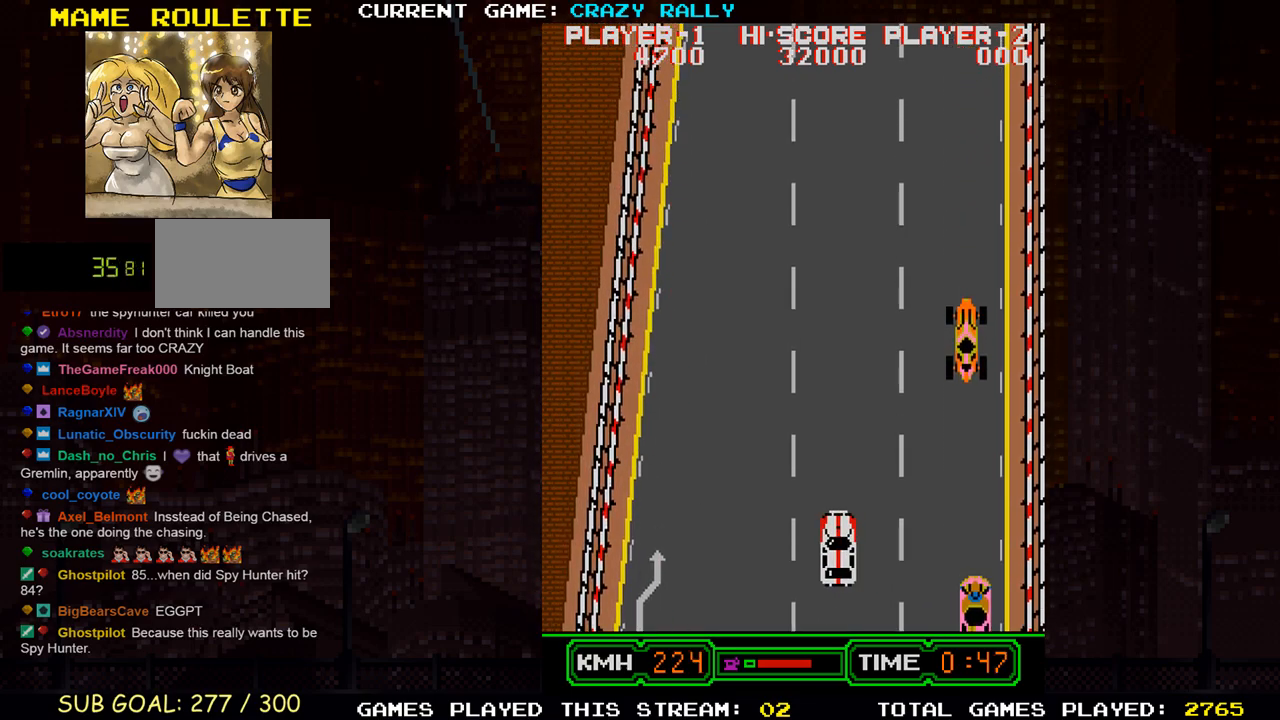
{"buttons": ["SQUARE"], "left_stick": "right", "events": [[83, "left_stick", "center"], [433, "left_stick", "right"]]}
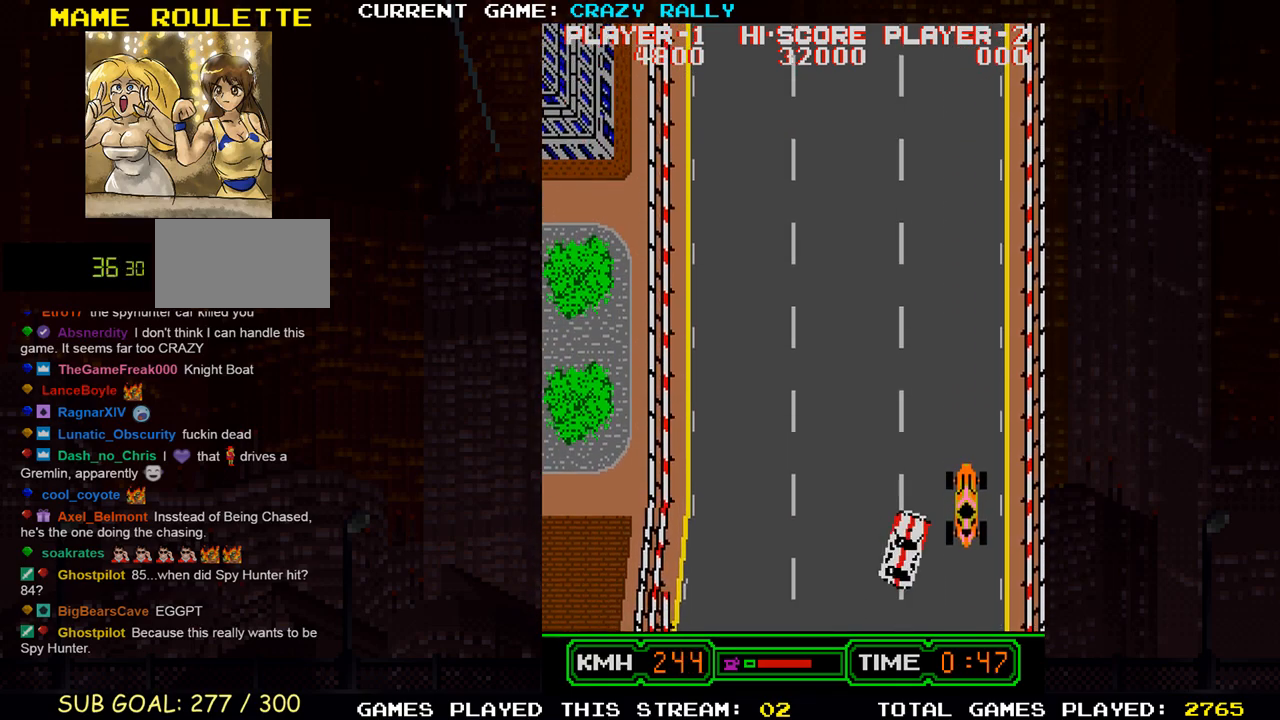
{"buttons": ["SQUARE"], "left_stick": "center", "events": [[133, "left_stick", "center"], [183, "left_stick", "left"], [367, "left_stick", "center"]]}
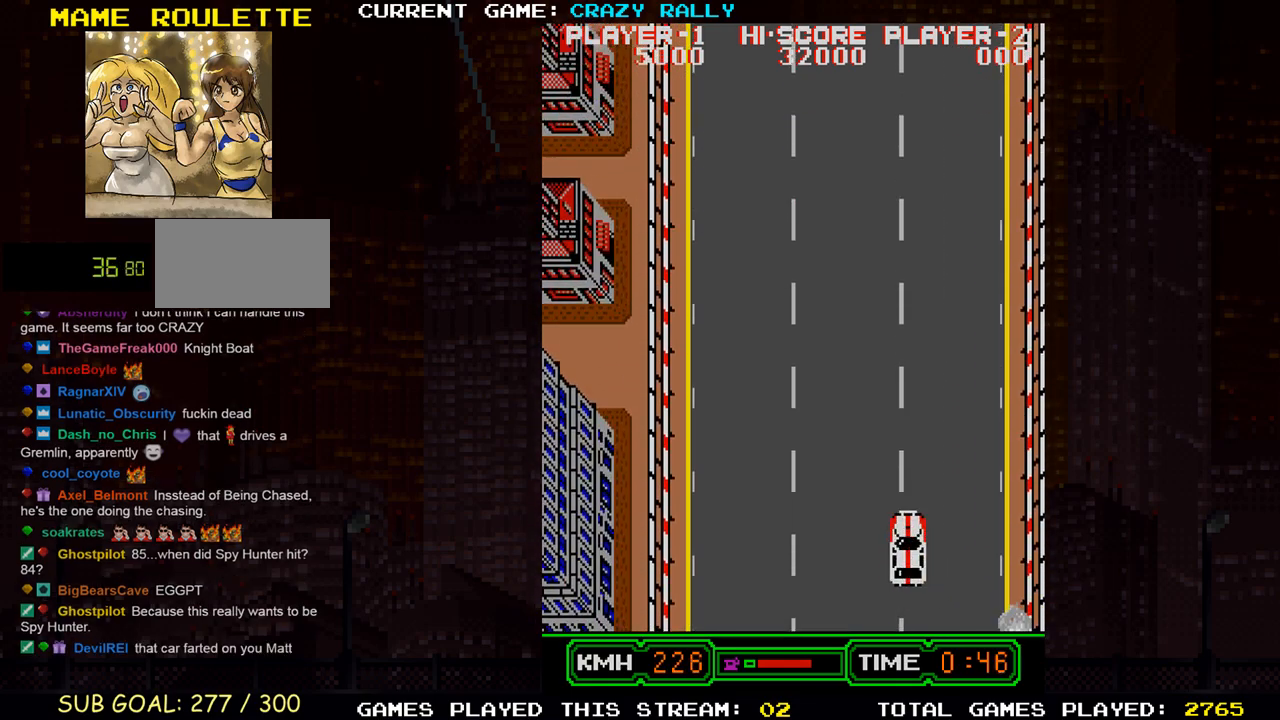
{"buttons": ["SQUARE"], "left_stick": "center", "events": []}
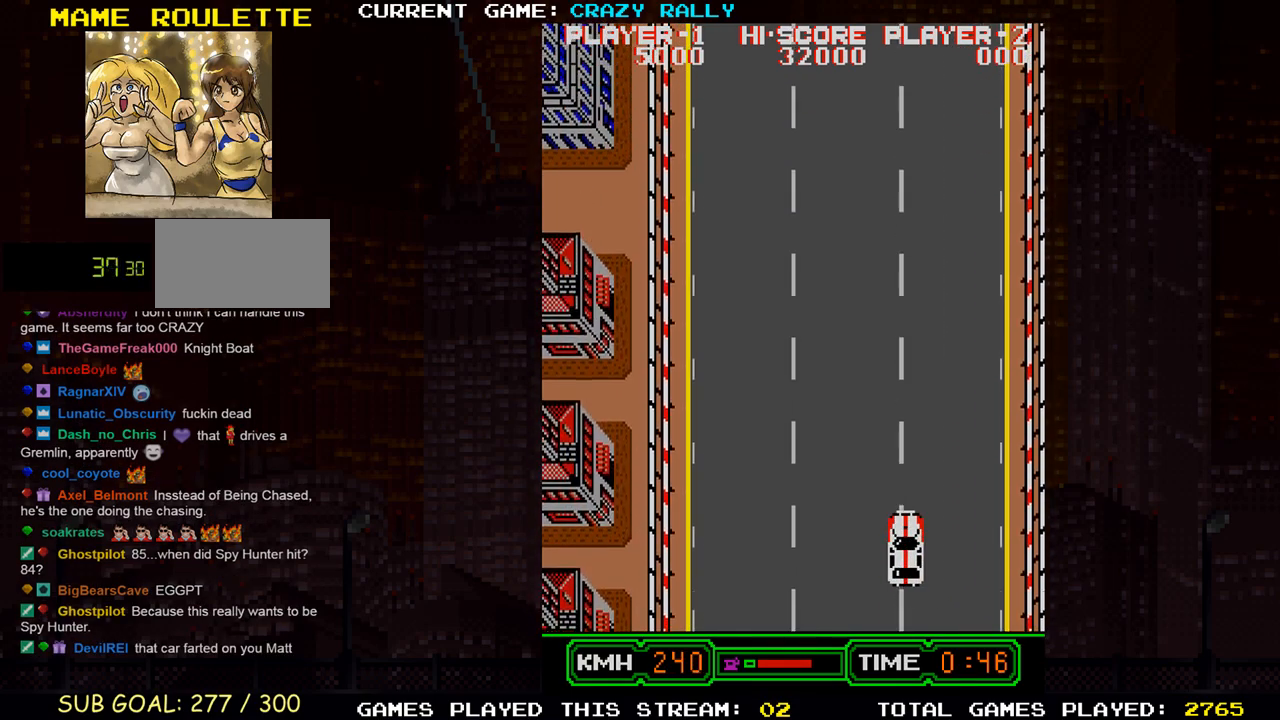
{"buttons": ["SQUARE"], "left_stick": "center", "events": [[167, "left_stick", "left"], [283, "left_stick", "center"]]}
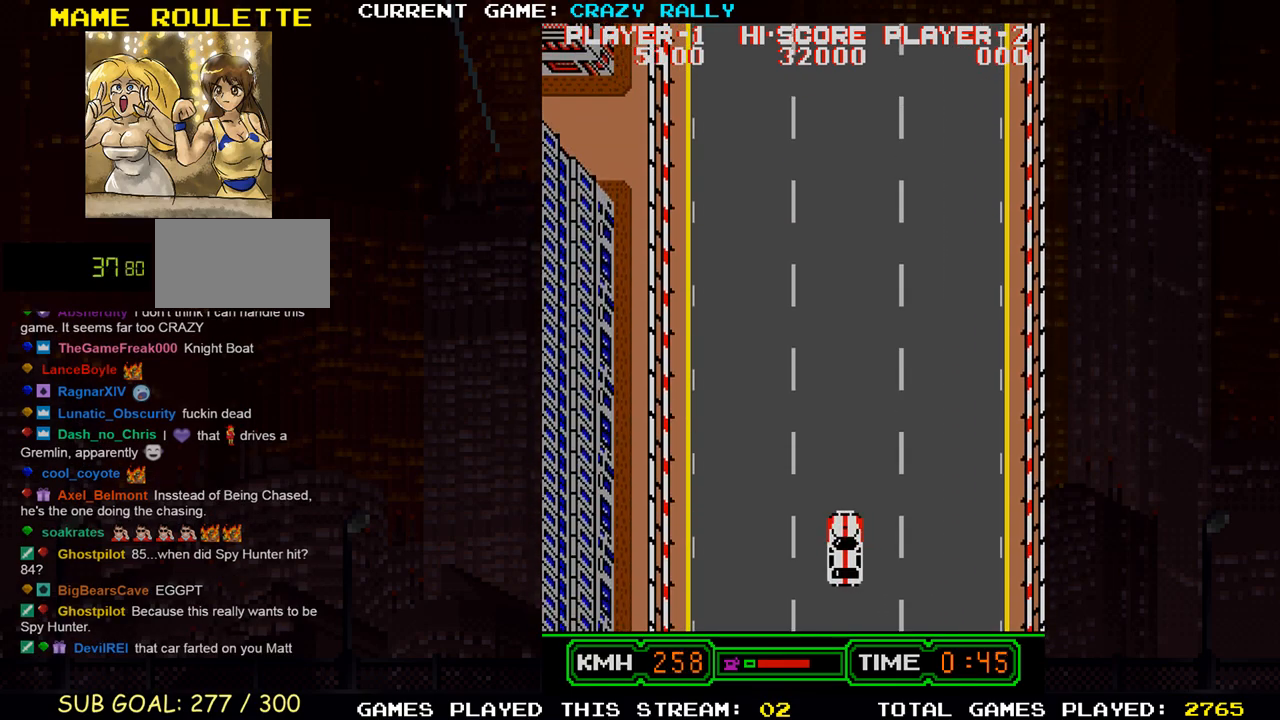
{"buttons": ["SQUARE"], "left_stick": "center", "events": []}
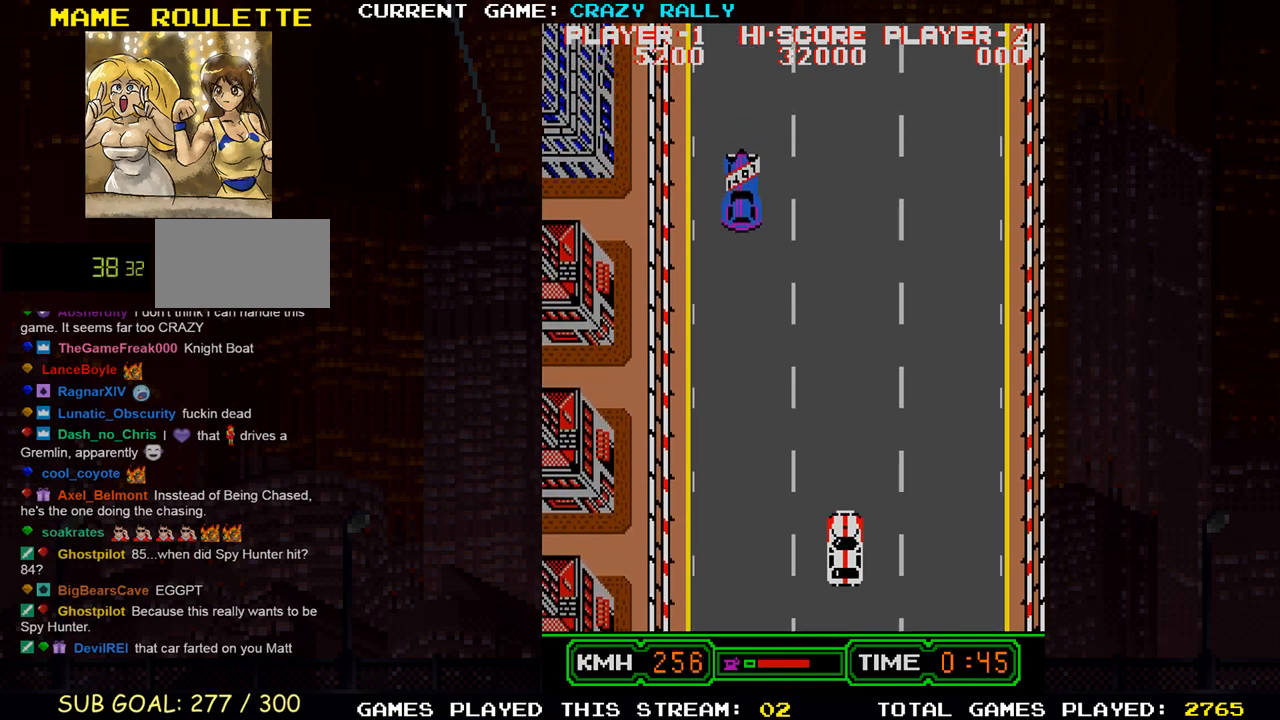
{"buttons": ["SQUARE"], "left_stick": "left", "events": [[500, "left_stick", "left"]]}
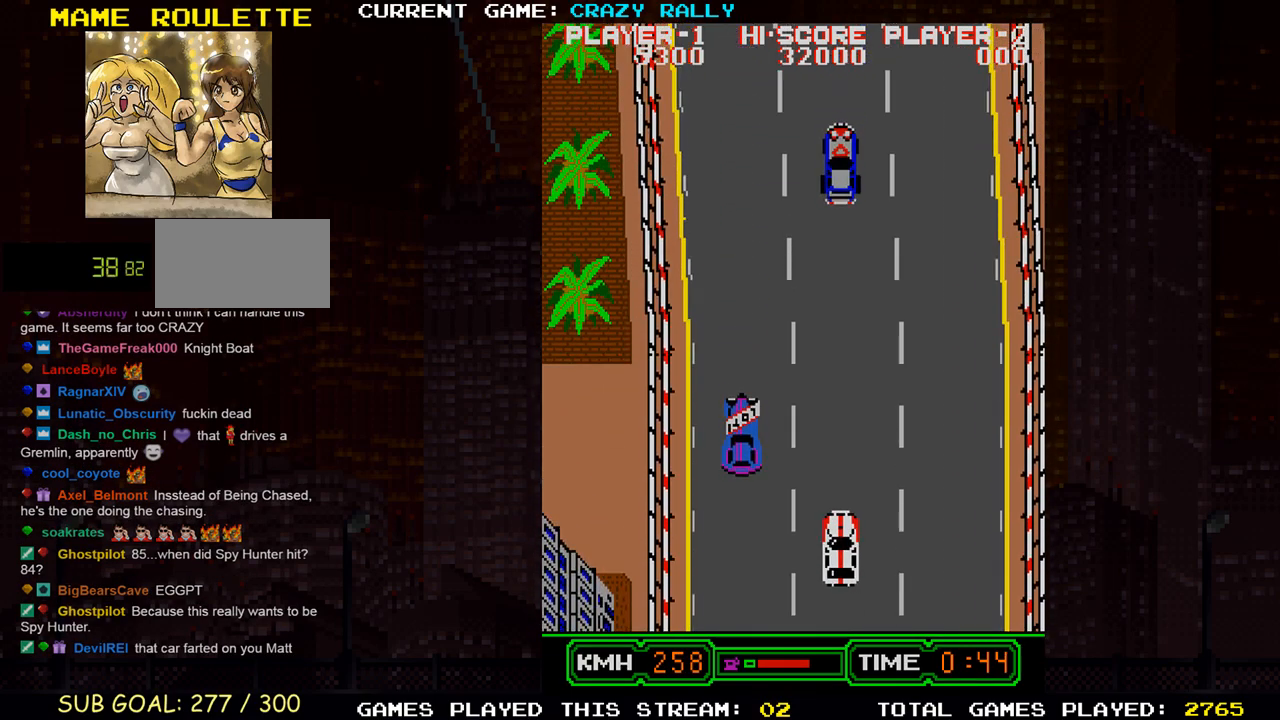
{"buttons": ["SQUARE"], "left_stick": "left", "events": [[233, "left_stick", "right"], [350, "left_stick", "center"], [417, "left_stick", "left"]]}
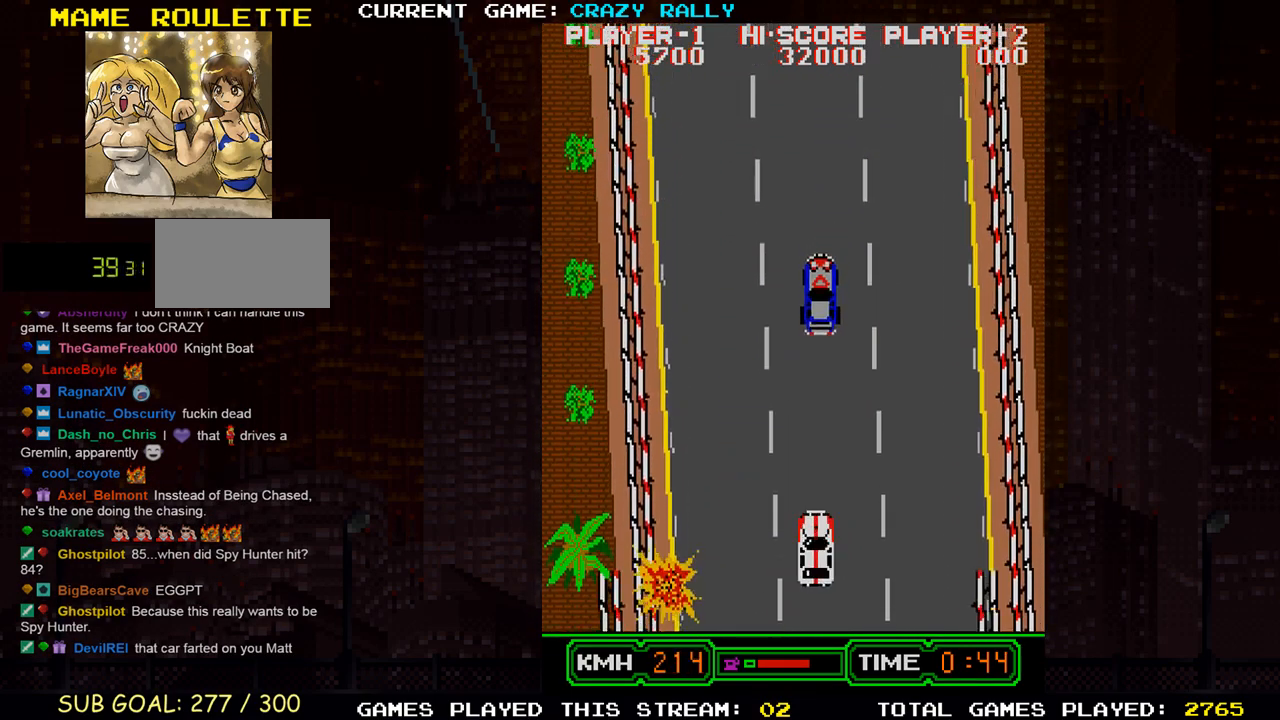
{"buttons": ["SQUARE"], "left_stick": "center", "events": [[133, "left_stick", "center"], [317, "left_stick", "left"], [450, "left_stick", "center"]]}
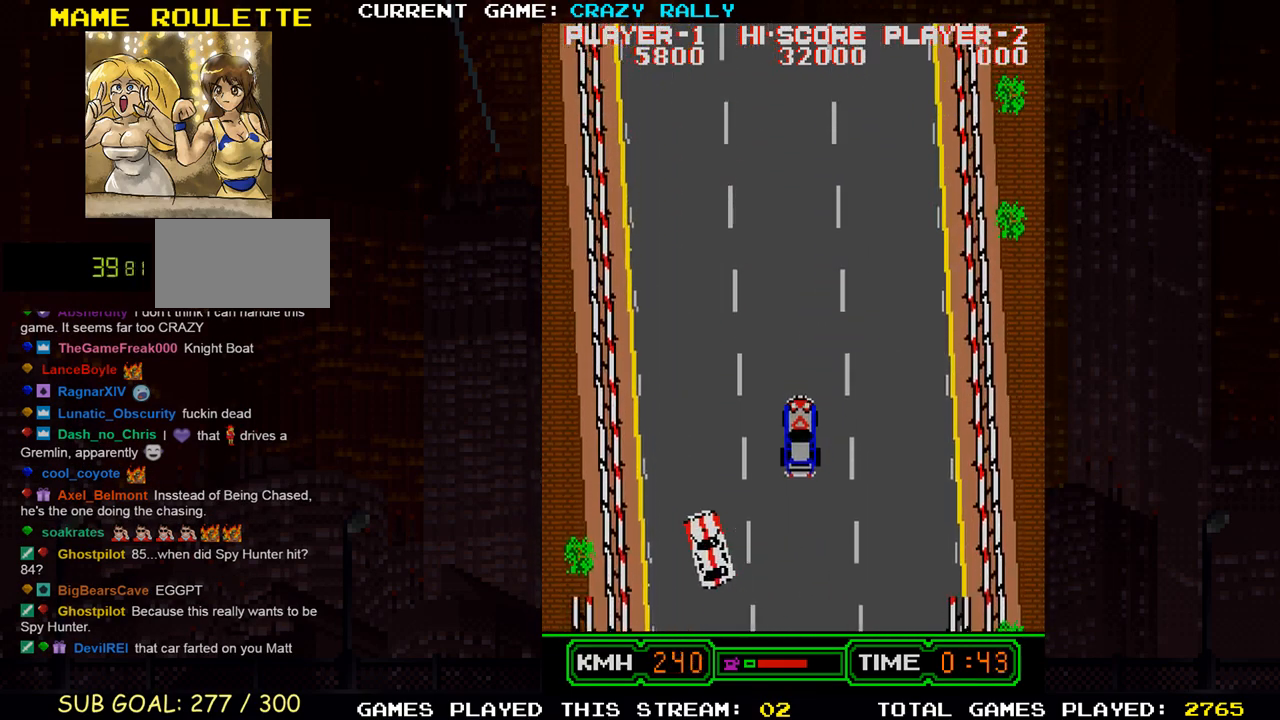
{"buttons": ["SQUARE"], "left_stick": "left", "events": [[83, "left_stick", "right"], [383, "left_stick", "center"], [450, "left_stick", "left"]]}
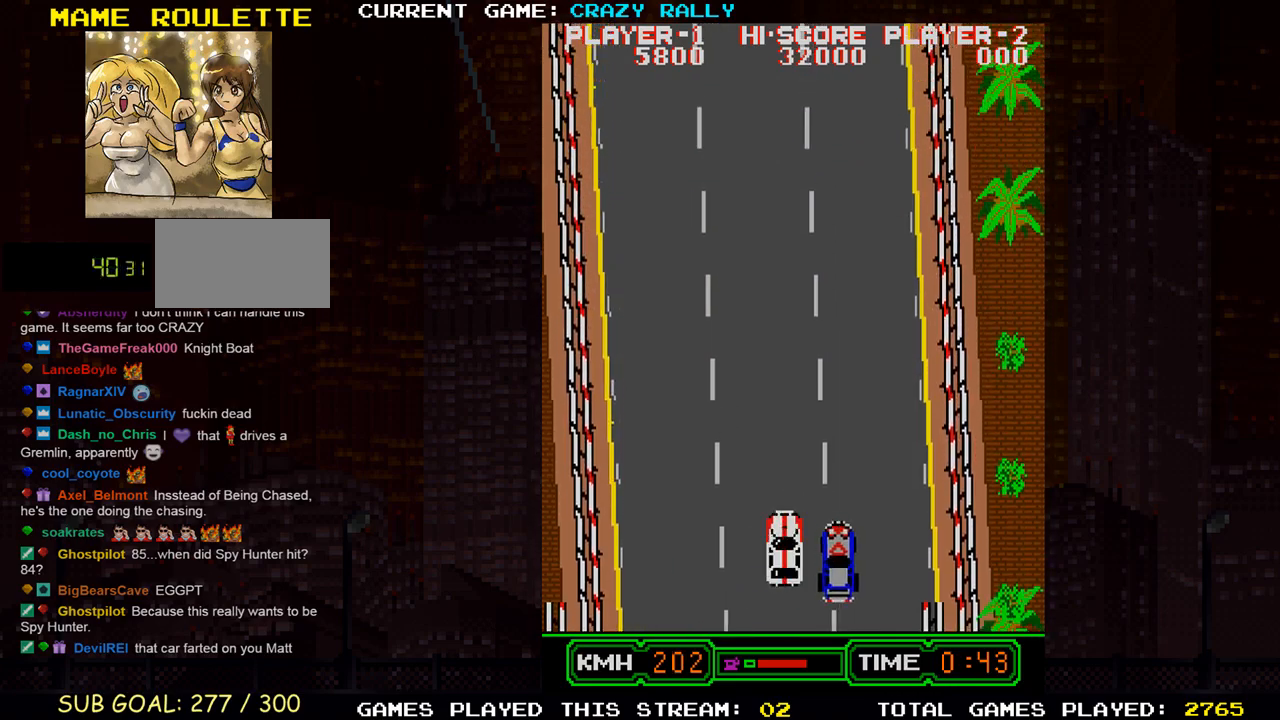
{"buttons": ["SQUARE"], "left_stick": "center", "events": [[17, "left_stick", "center"]]}
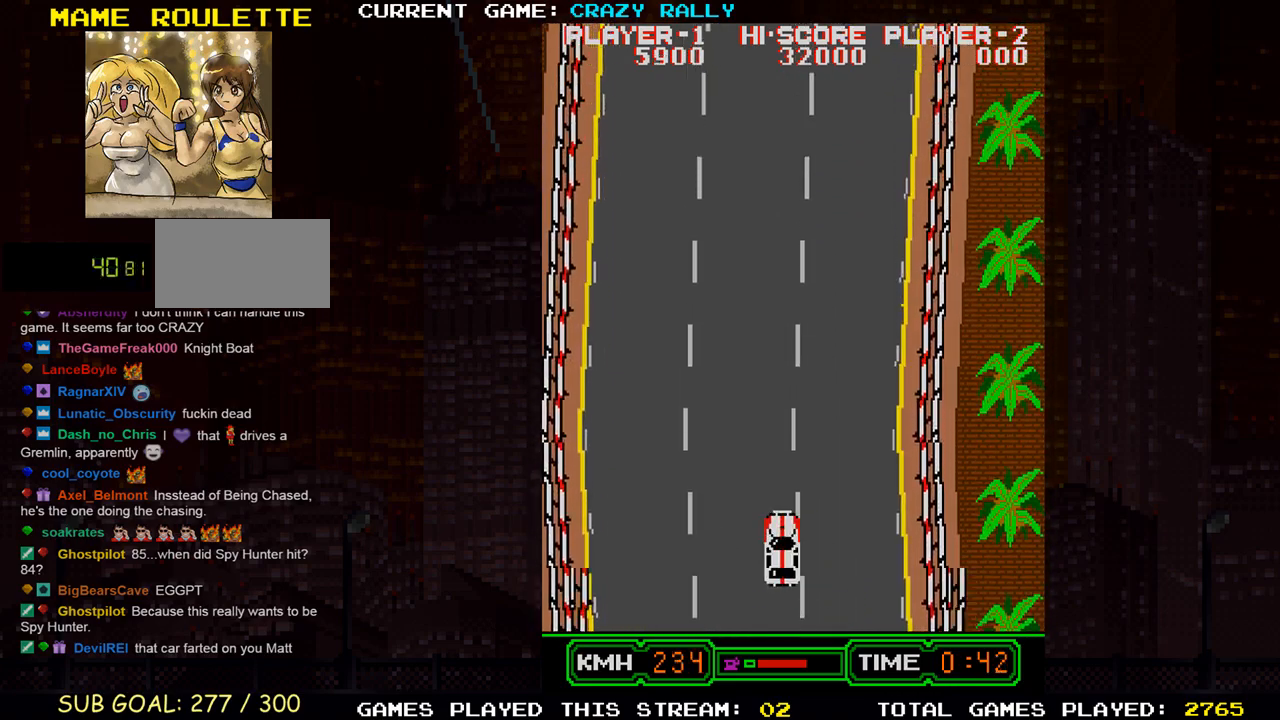
{"buttons": ["SQUARE"], "left_stick": "center", "events": []}
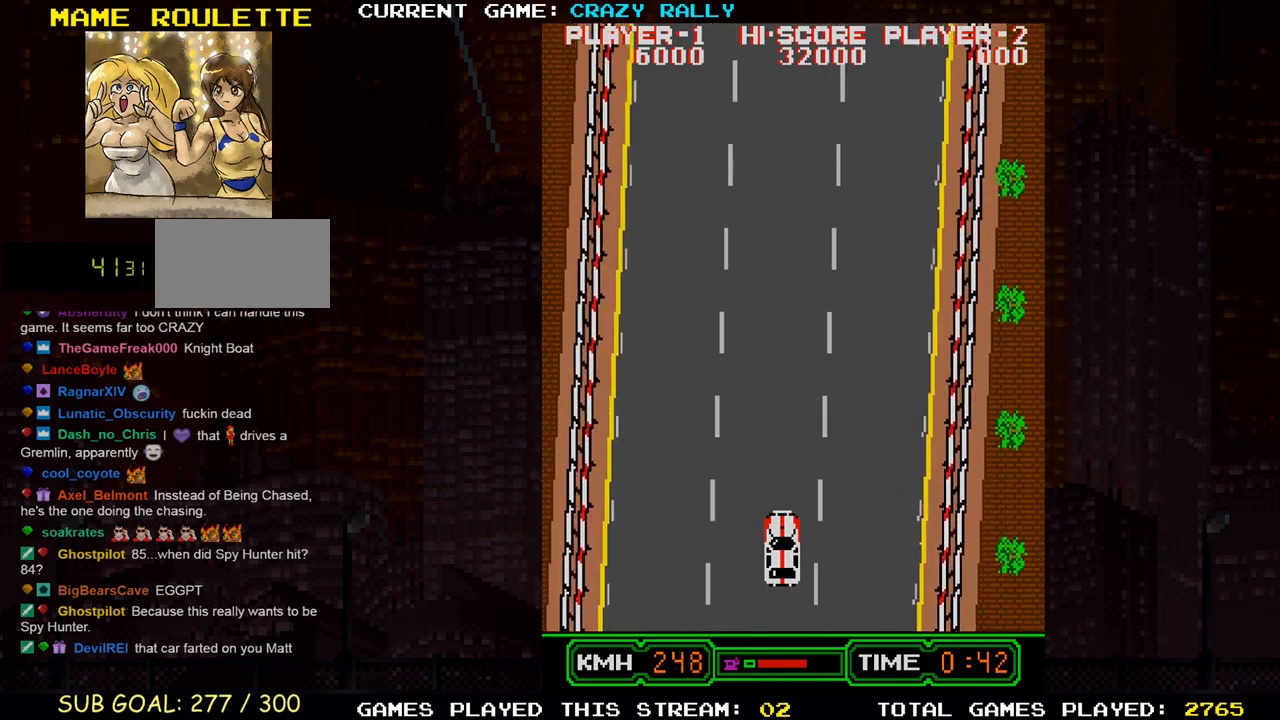
{"buttons": ["SQUARE"], "left_stick": "center", "events": []}
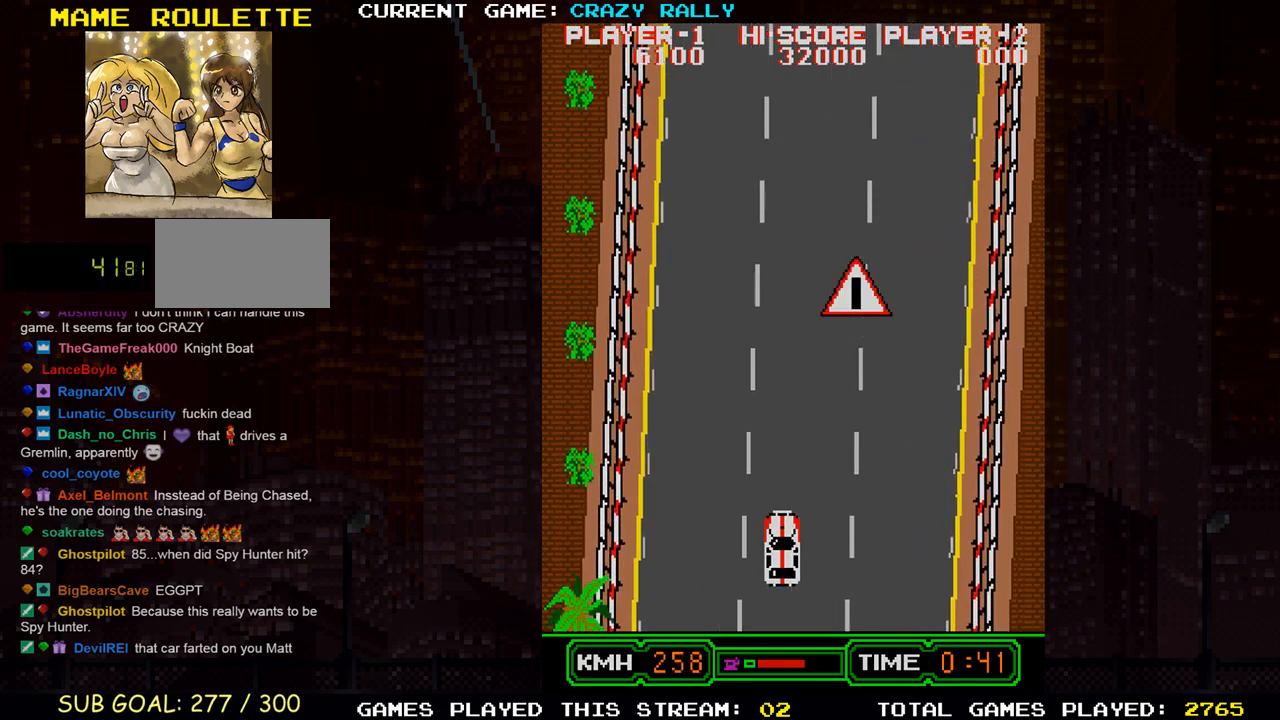
{"buttons": ["SQUARE"], "left_stick": "center", "events": []}
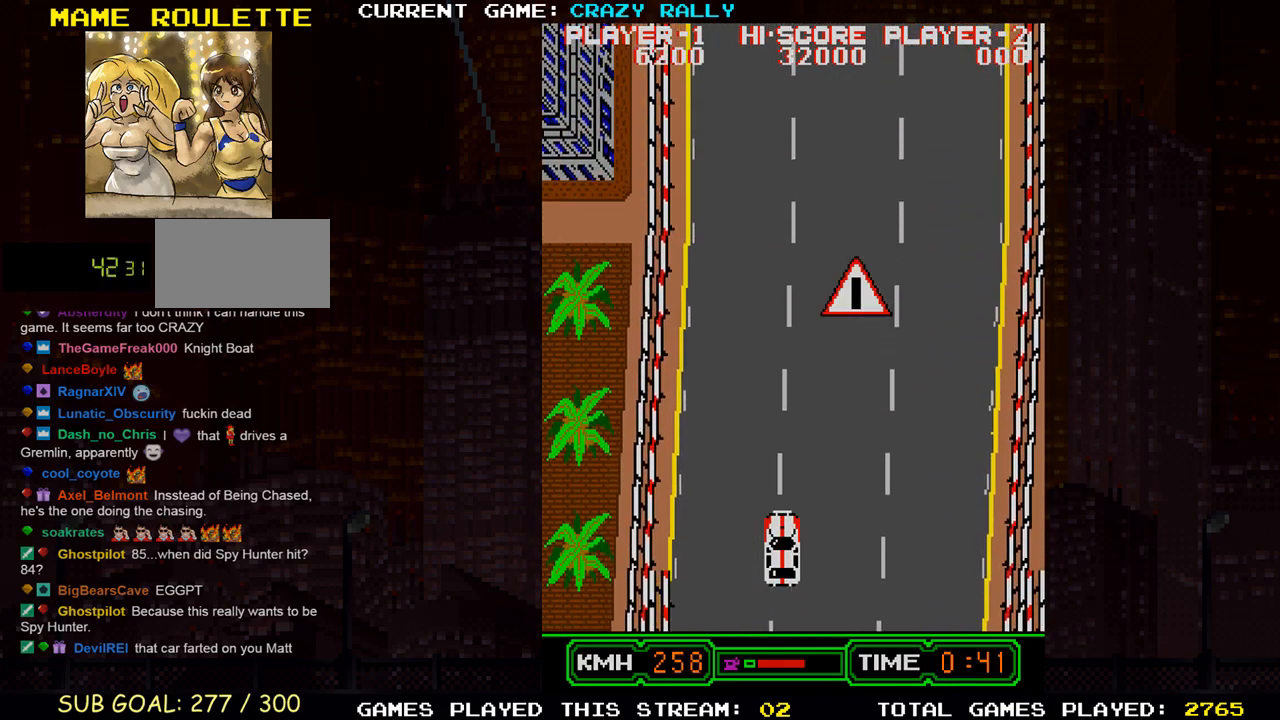
{"buttons": ["SQUARE"], "left_stick": "center", "events": [[50, "left_stick", "right"], [150, "left_stick", "center"]]}
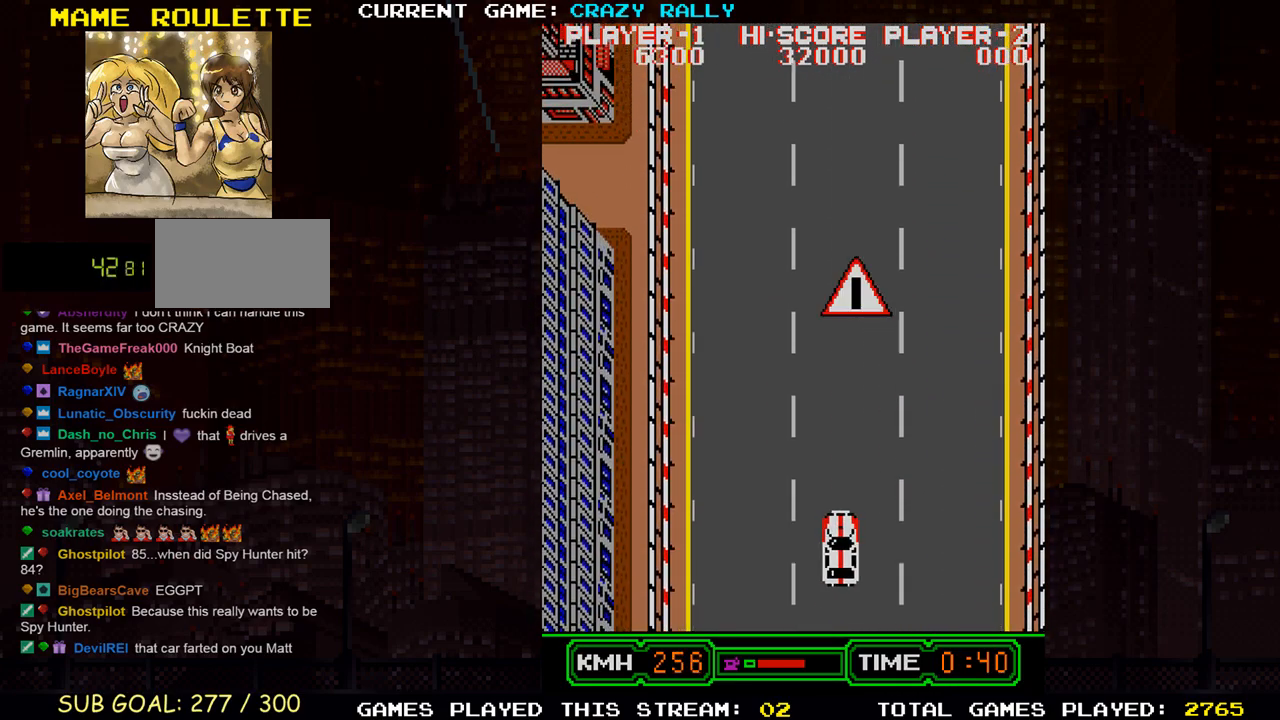
{"buttons": ["SQUARE"], "left_stick": "center", "events": []}
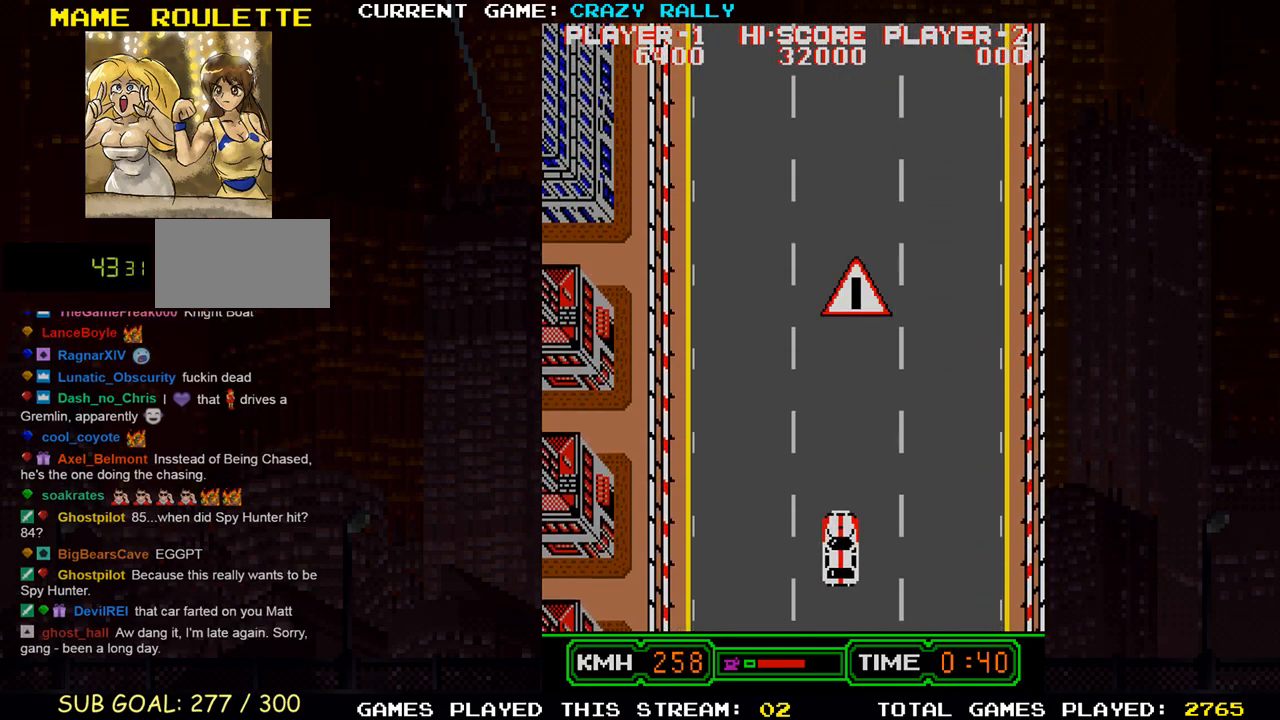
{"buttons": ["SQUARE"], "left_stick": "center", "events": []}
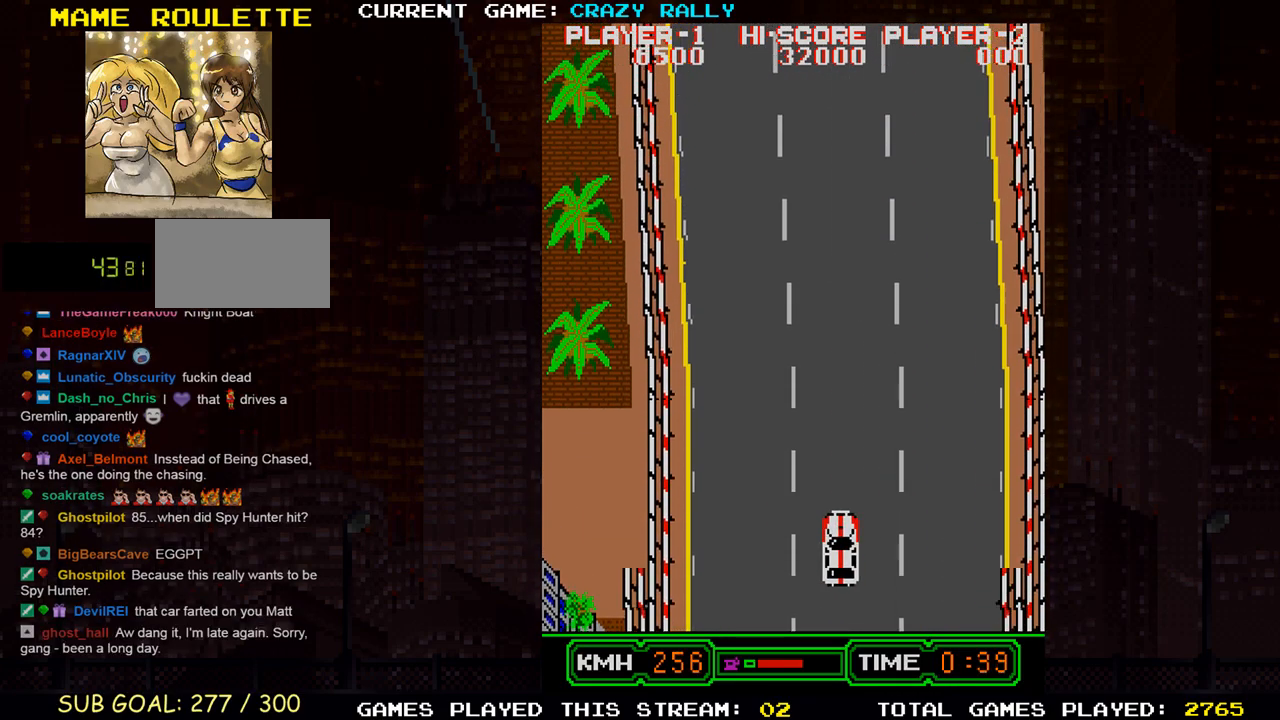
{"buttons": ["SQUARE"], "left_stick": "center", "events": [[200, "left_stick", "left"], [300, "left_stick", "center"]]}
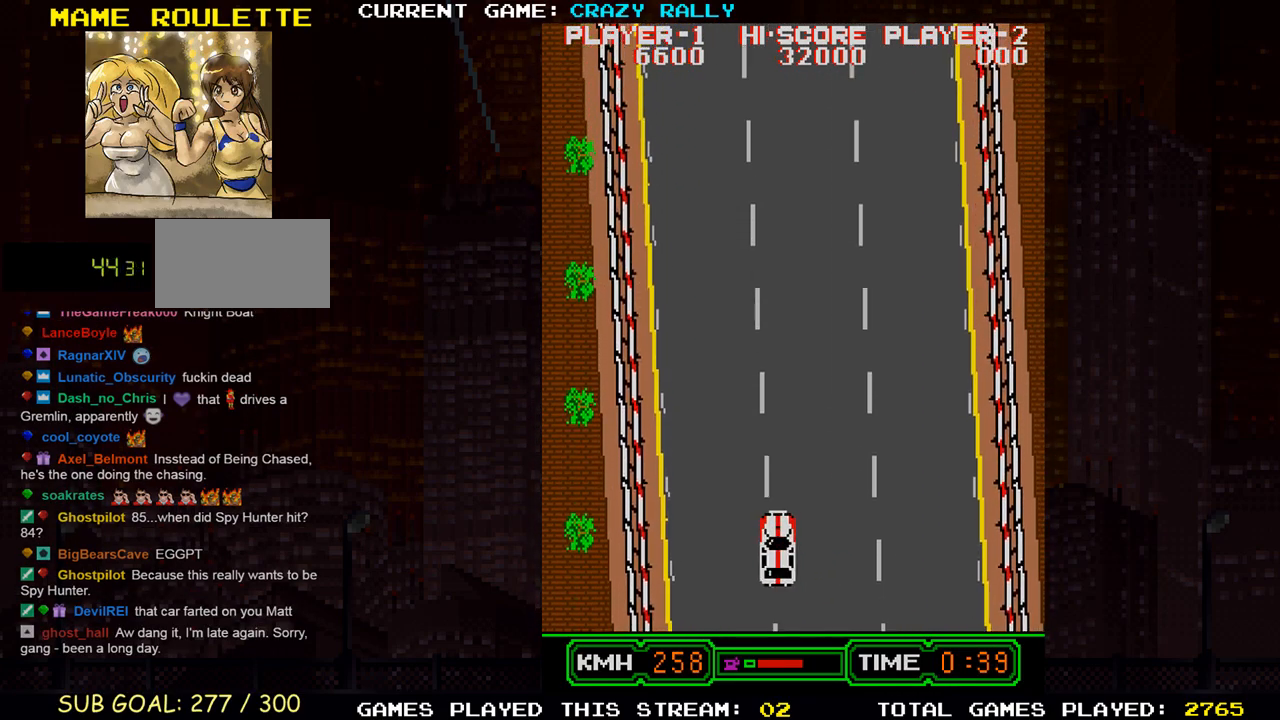
{"buttons": ["SQUARE"], "left_stick": "center", "events": []}
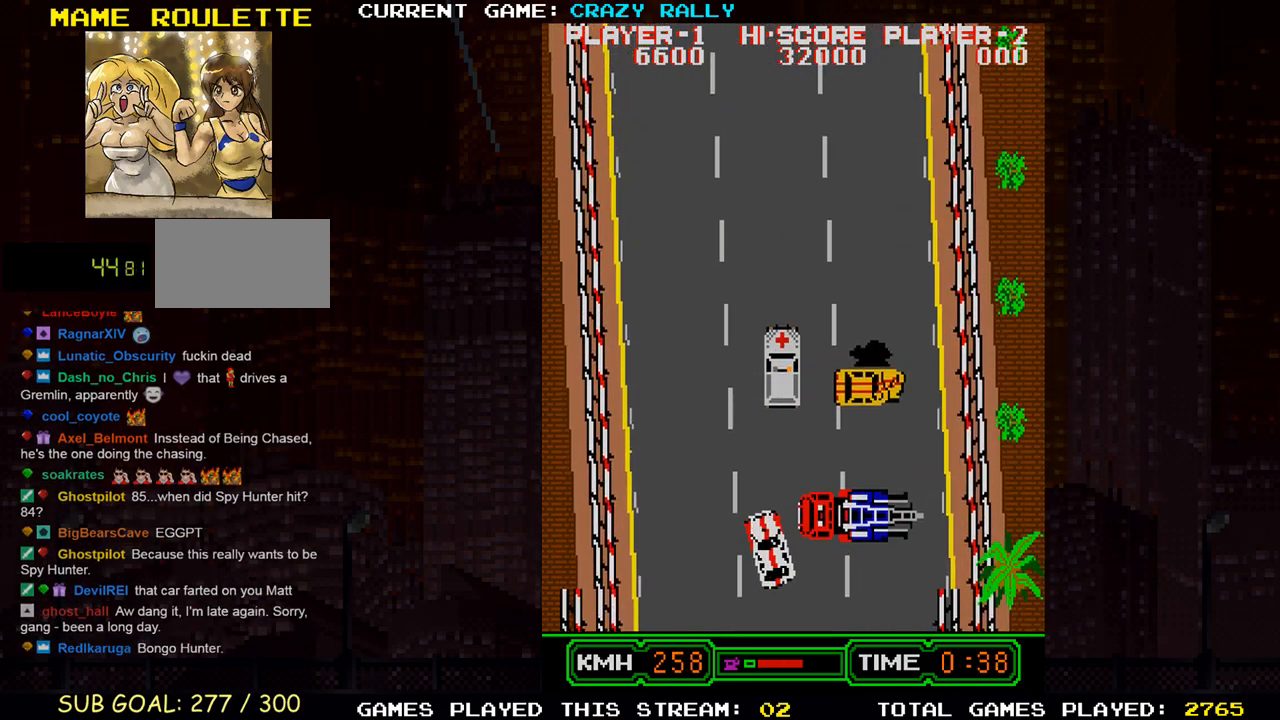
{"buttons": ["SQUARE"], "left_stick": "center", "events": [[33, "left_stick", "left"], [183, "left_stick", "center"]]}
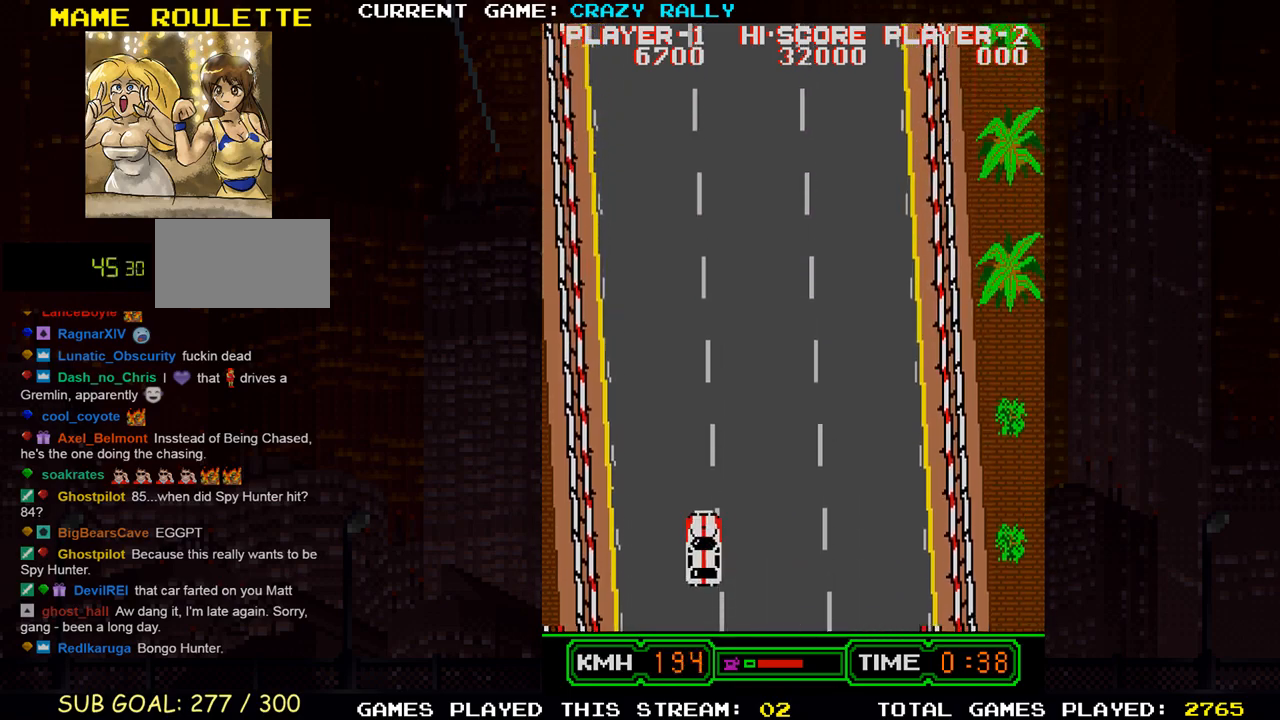
{"buttons": ["SQUARE"], "left_stick": "center", "events": []}
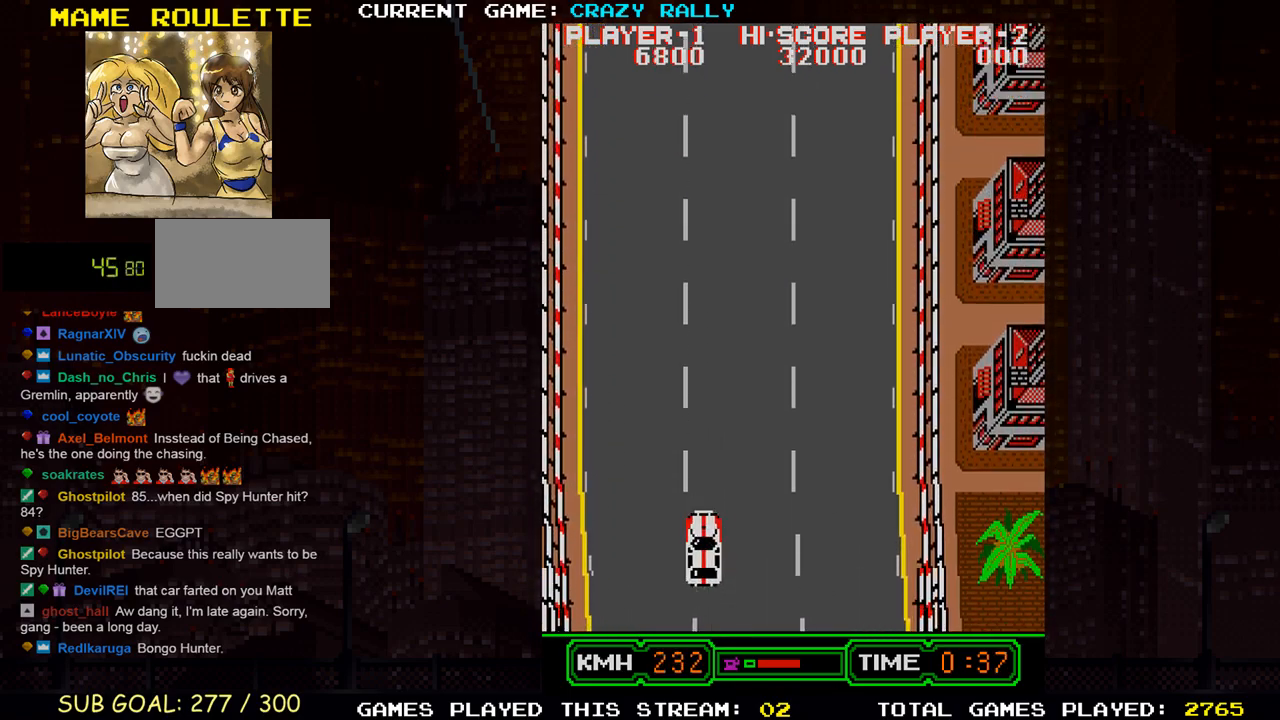
{"buttons": ["SQUARE"], "left_stick": "right", "events": [[400, "left_stick", "right"]]}
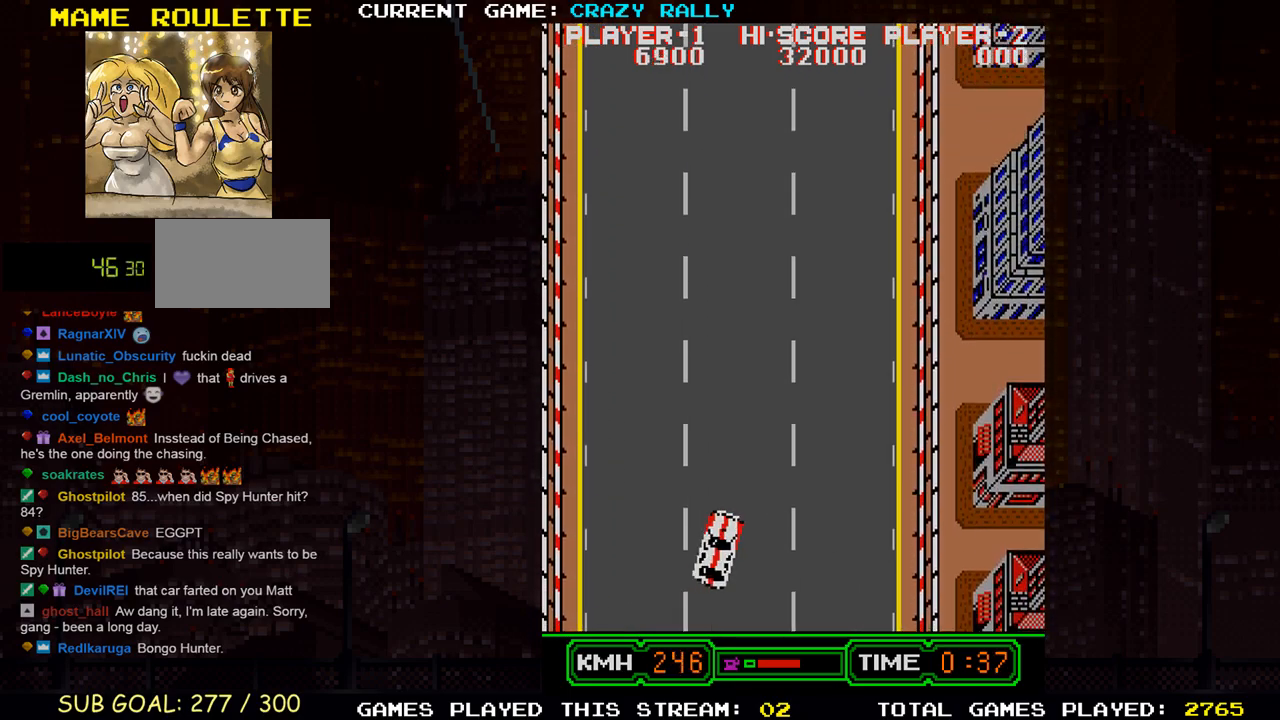
{"buttons": ["SQUARE"], "left_stick": "center", "events": [[67, "left_stick", "center"], [250, "left_stick", "left"], [383, "left_stick", "center"]]}